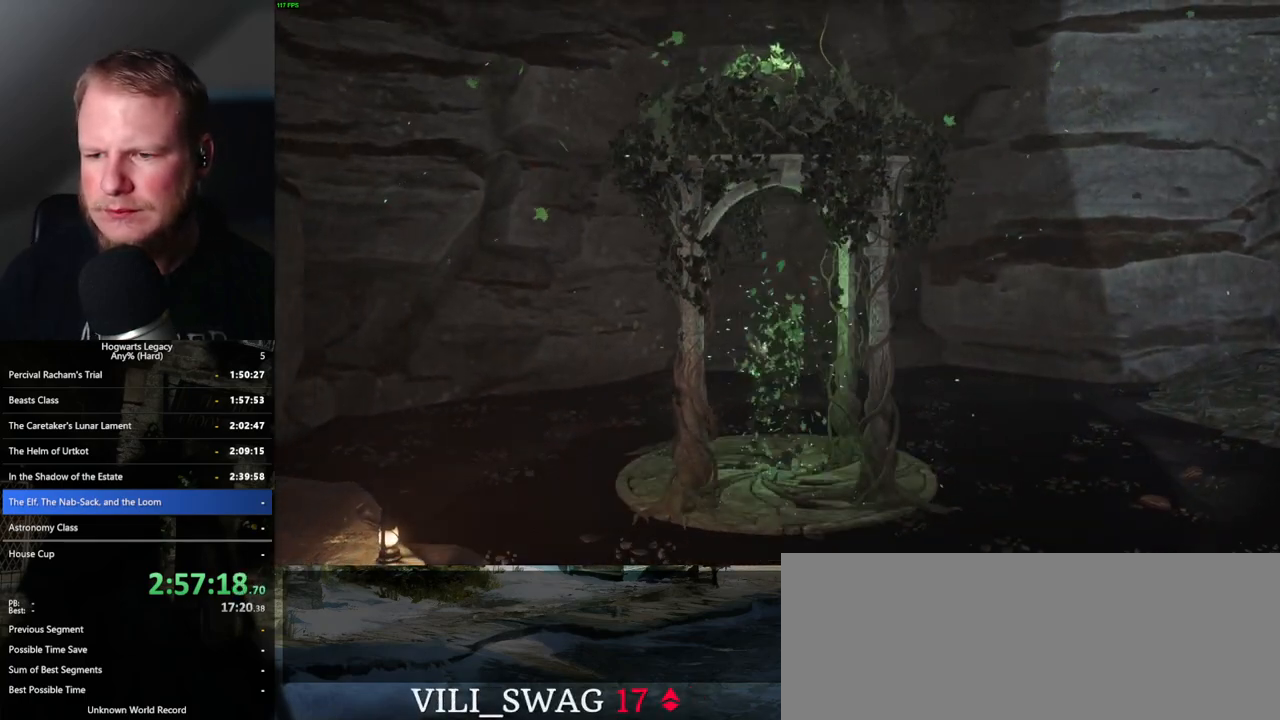
Gameplay with keyboard and mouse; each line is a JSON object with the keys and mouse buttons held at the frame after it. "events" lists presses ("down") and releases ("up") of ".", "/", "0", "1", "2", "3", "4", "5", "6", "7", "8", "9", "a", "alt_l", "alt_r", "b", "backslash", "backspace", "c", "caps_lock", "comma", "ctrl_l", "ctrl_r", "d", "e", "equals", "escape", "f", "f1", "f10", "f11", "f12", "f2", "f3", "f4", "f5", "f6", "f7", "f8", "f9", "g", "h", "i", "j", "k", "l", "lbracket", "m", "minus", "n", "o", "p", "q", "quote", "r", "rbracket", "return", "s", "semicolon", "shift_l", "shift_r", "space", "super_l", "super_r", "t", "tab", "tilde", "u", "v", "w", "x", "y", "z", "mouse_left", "mouse_wheel", "mouse_right", "mouse_mb4" and "mouse_mb5" between this image and that frame as [ms after this image, input, new state], when the widget could be followed in between. "mouse_left", "mouse_wheel", "mouse_right", "mouse_mb4", "mouse_mb5" = the "left", "wheel", "right", "mb4", "mb5" buttons of the "mouse" list. No other keys are recorded. "wheel" means that the mouse wheel is clicked or scrolled. Mouse movement is not recorded.
{"keys": [], "mouse": [], "events": []}
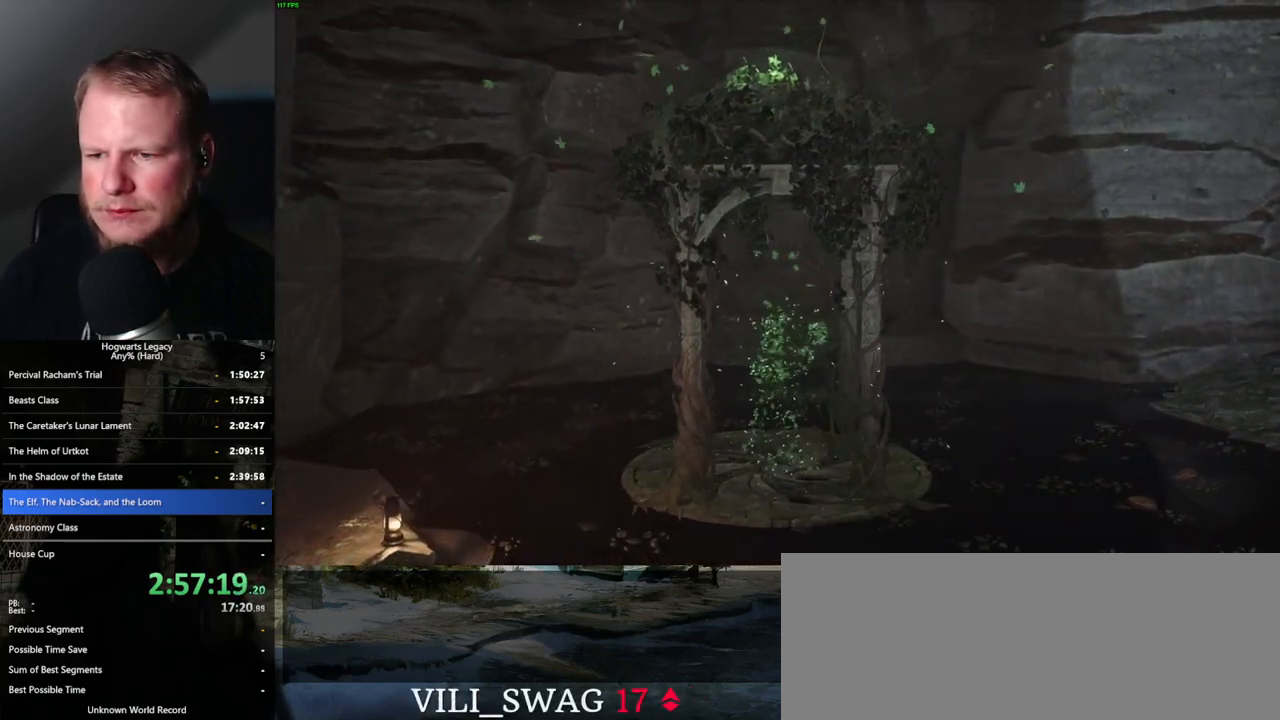
{"keys": [], "mouse": [], "events": []}
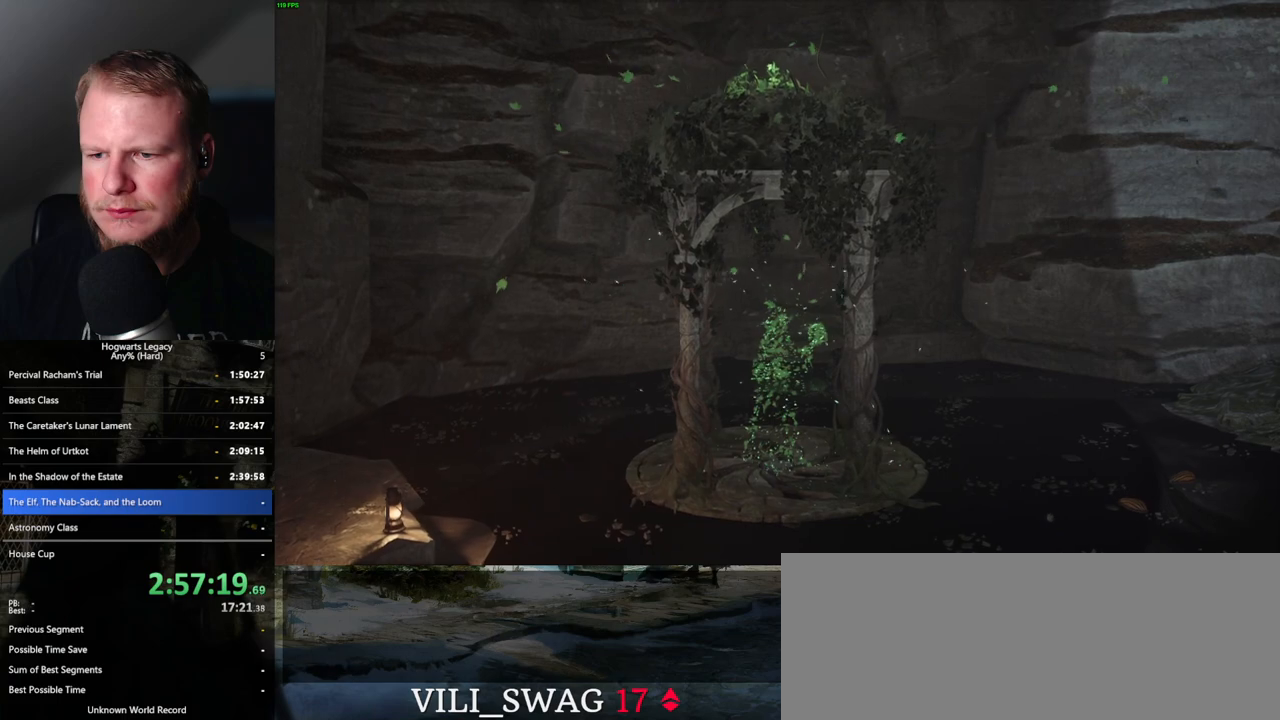
{"keys": [], "mouse": [], "events": []}
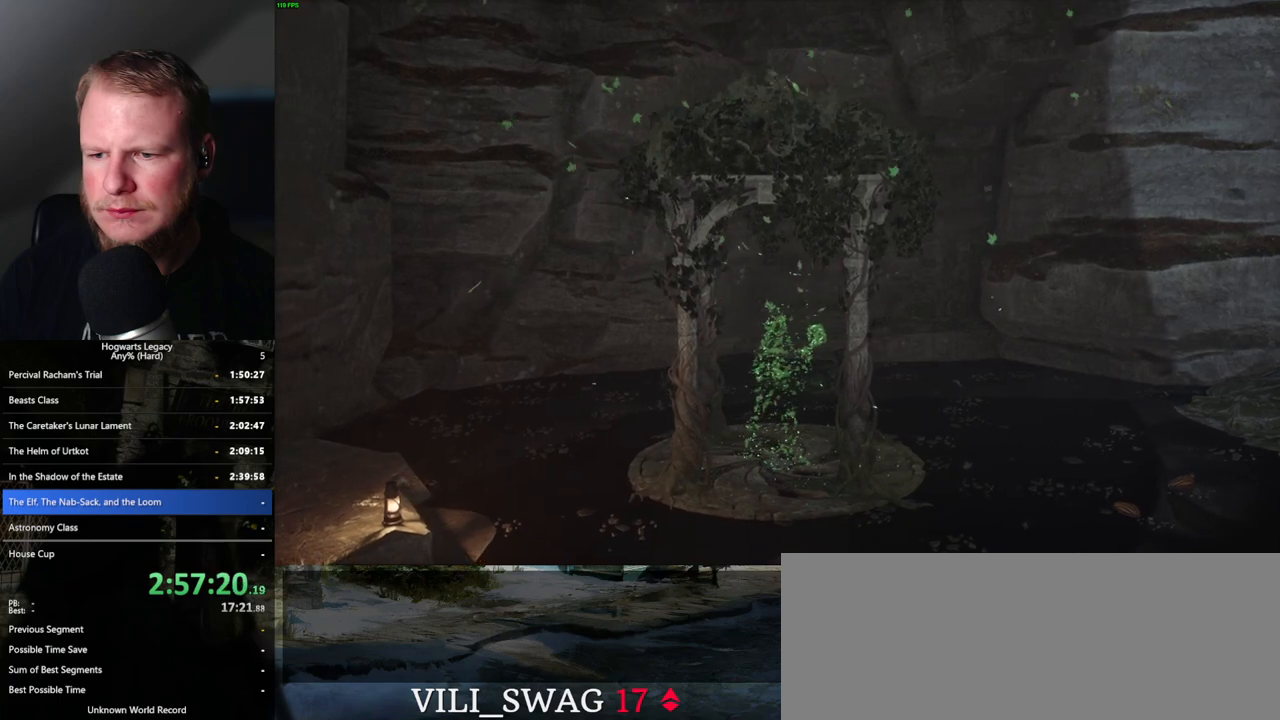
{"keys": ["alt_l"], "mouse": [], "events": [[500, "alt_l", "down"]]}
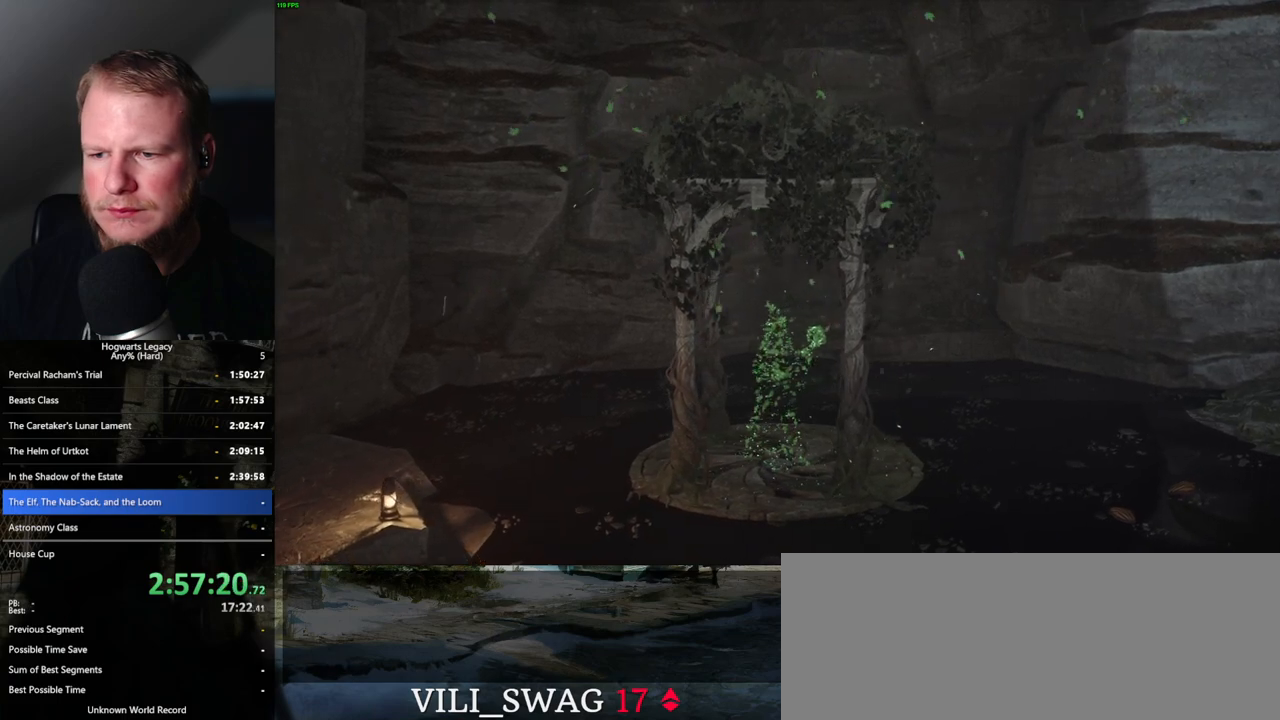
{"keys": ["alt_l"], "mouse": [], "events": [[150, "tab", "down"], [283, "tab", "up"]]}
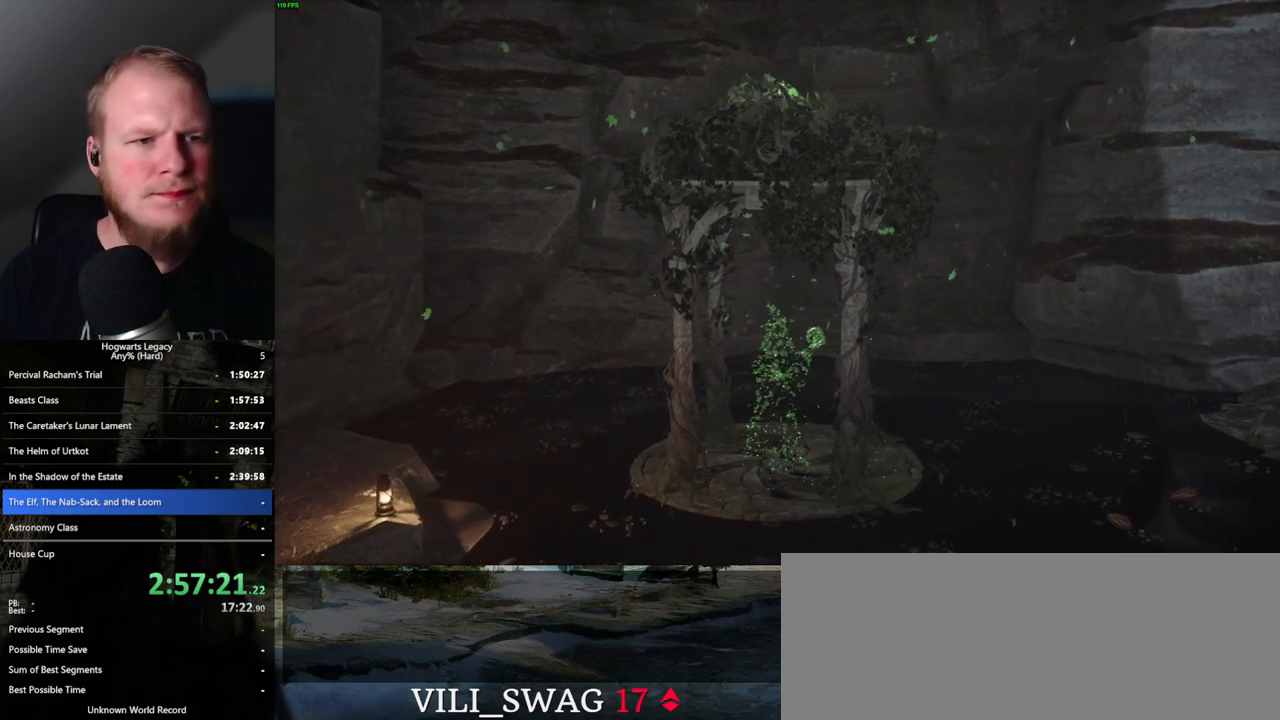
{"keys": [], "mouse": [], "events": [[150, "alt_l", "up"]]}
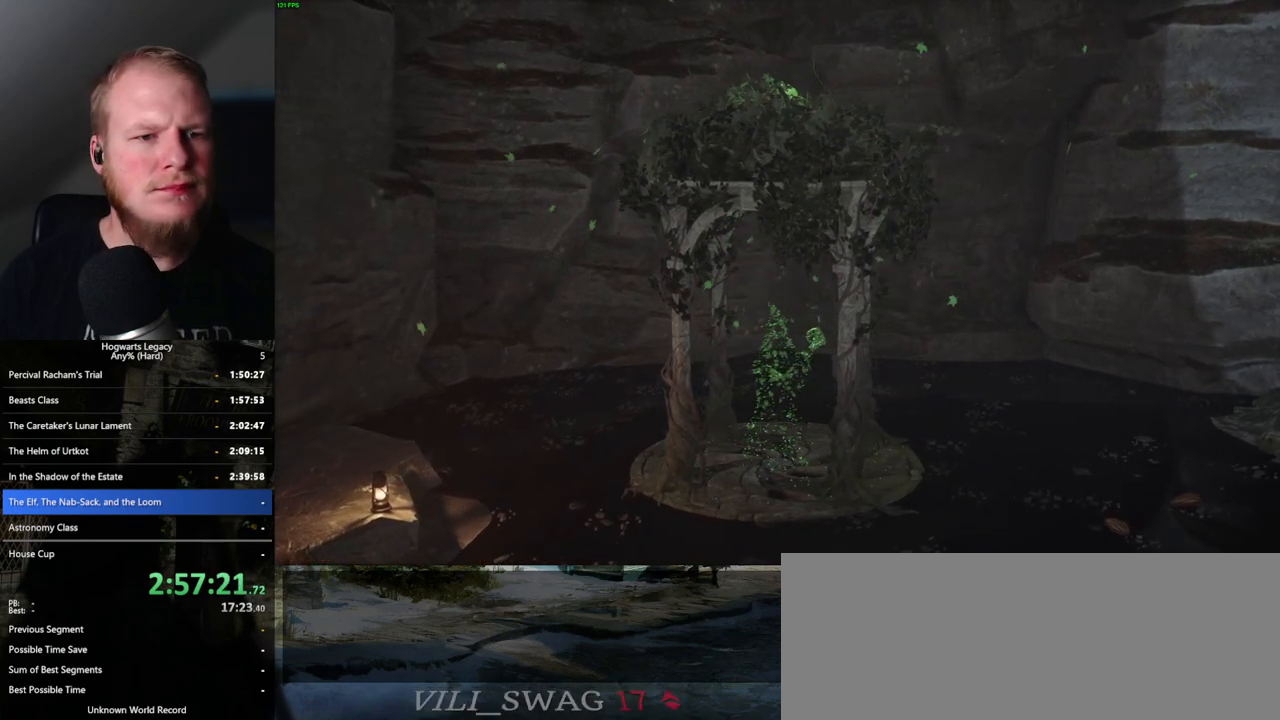
{"keys": ["space"], "mouse": [], "events": [[283, "space", "down"]]}
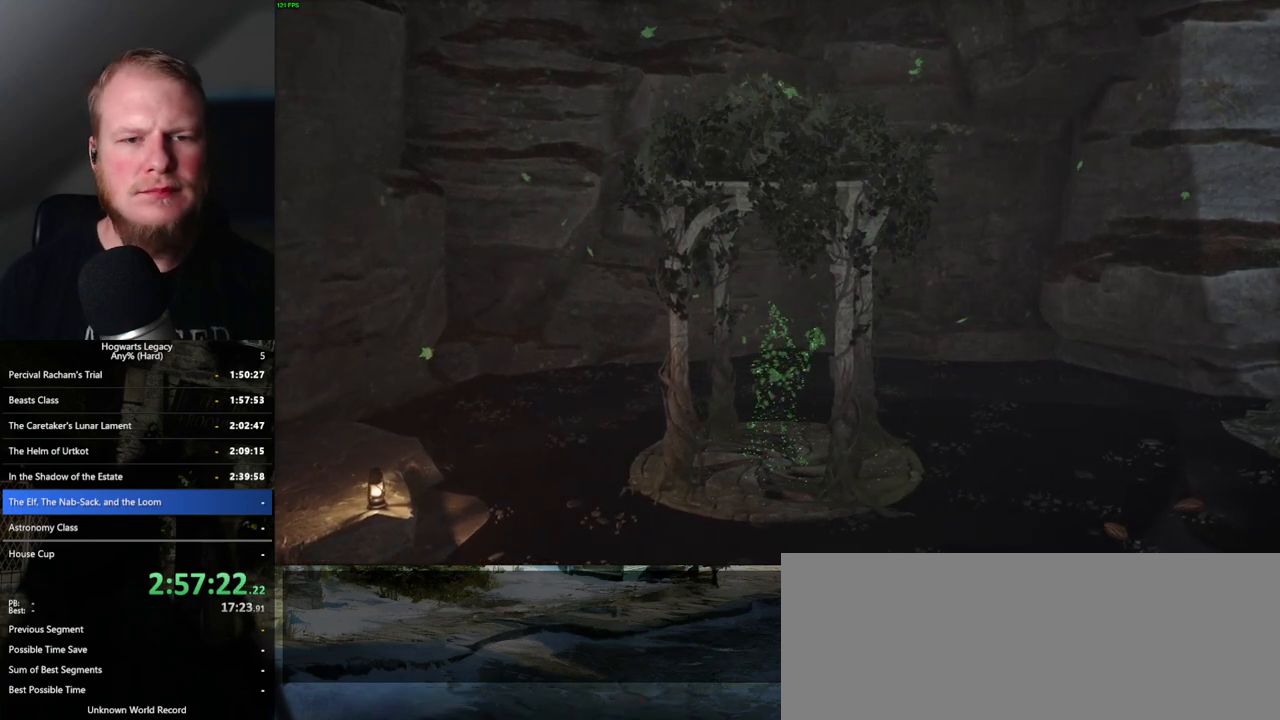
{"keys": ["space"], "mouse": [], "events": []}
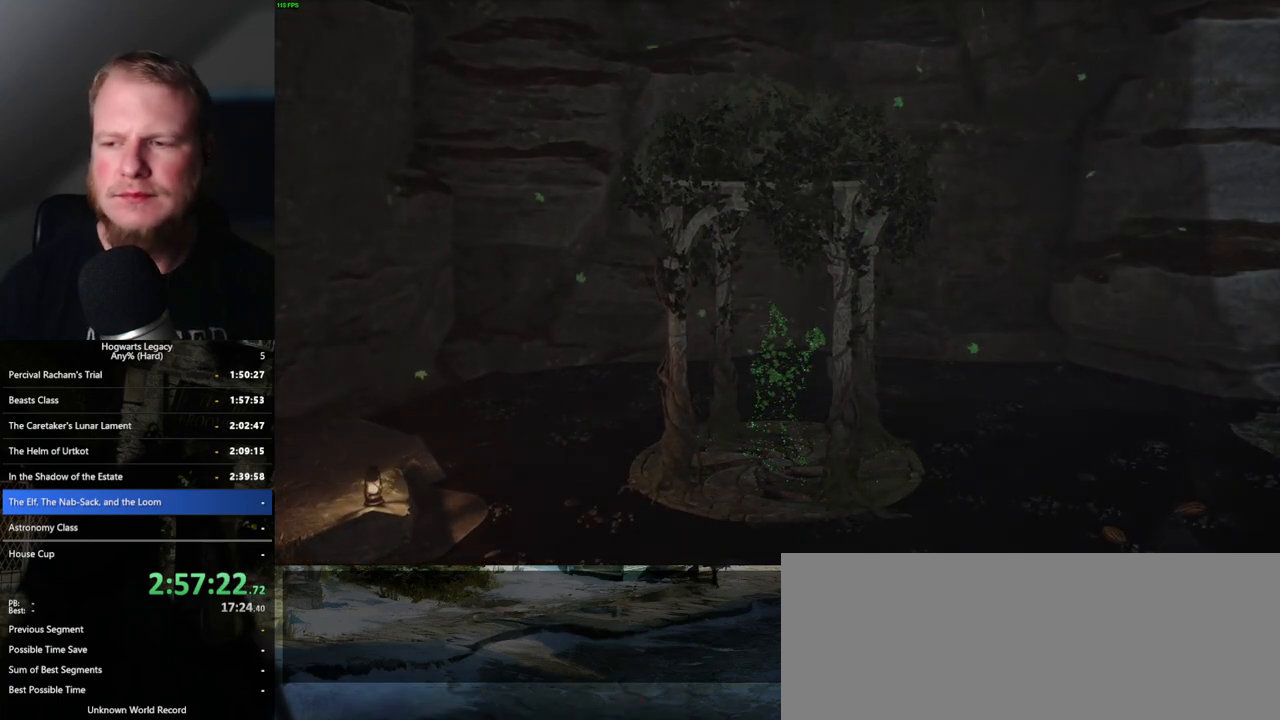
{"keys": [], "mouse": [], "events": [[267, "space", "up"]]}
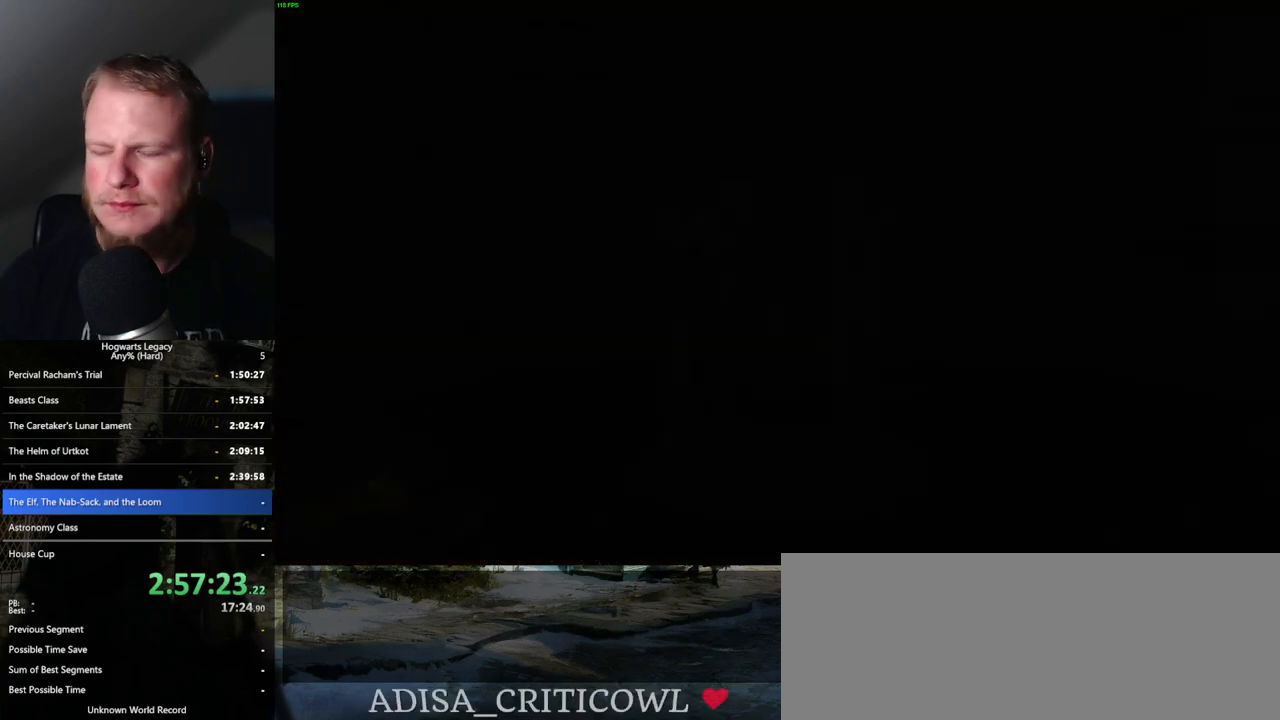
{"keys": ["space"], "mouse": [], "events": [[133, "space", "down"]]}
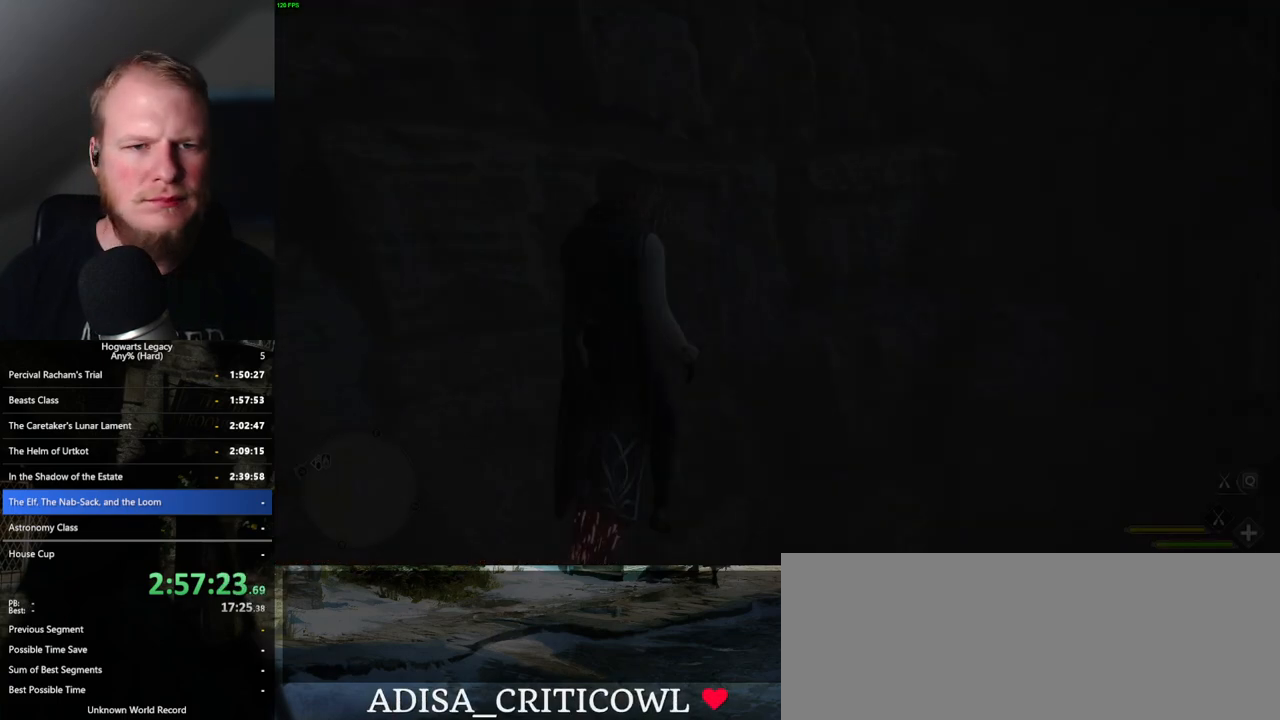
{"keys": ["space"], "mouse": [], "events": []}
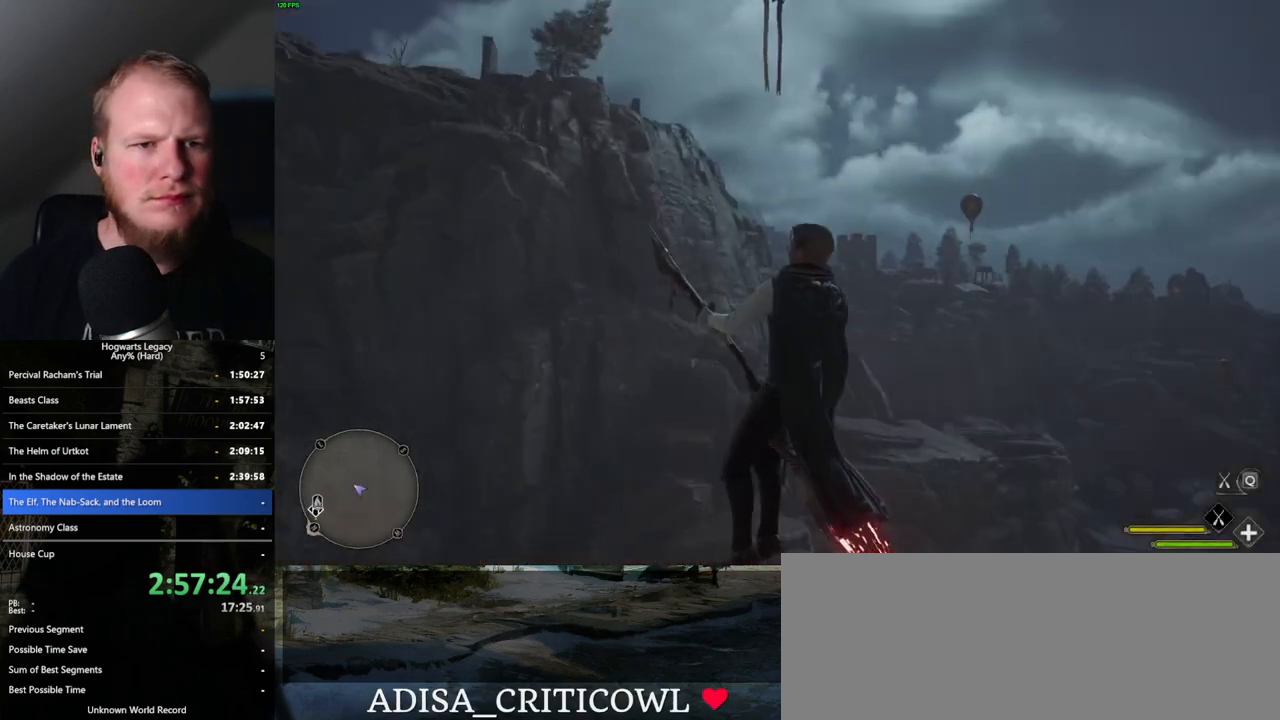
{"keys": ["d", "space", "w"], "mouse": [], "events": [[283, "w", "down"], [350, "d", "down"]]}
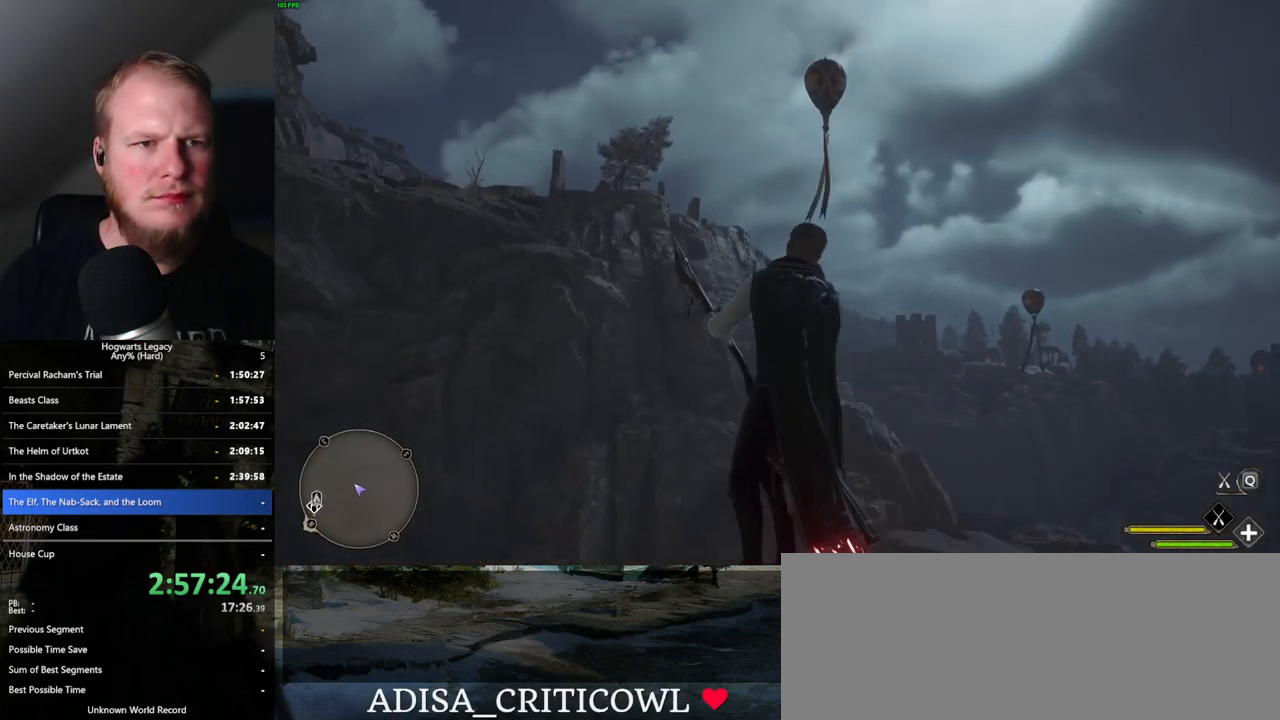
{"keys": ["space"], "mouse": [], "events": [[33, "d", "up"], [450, "w", "up"]]}
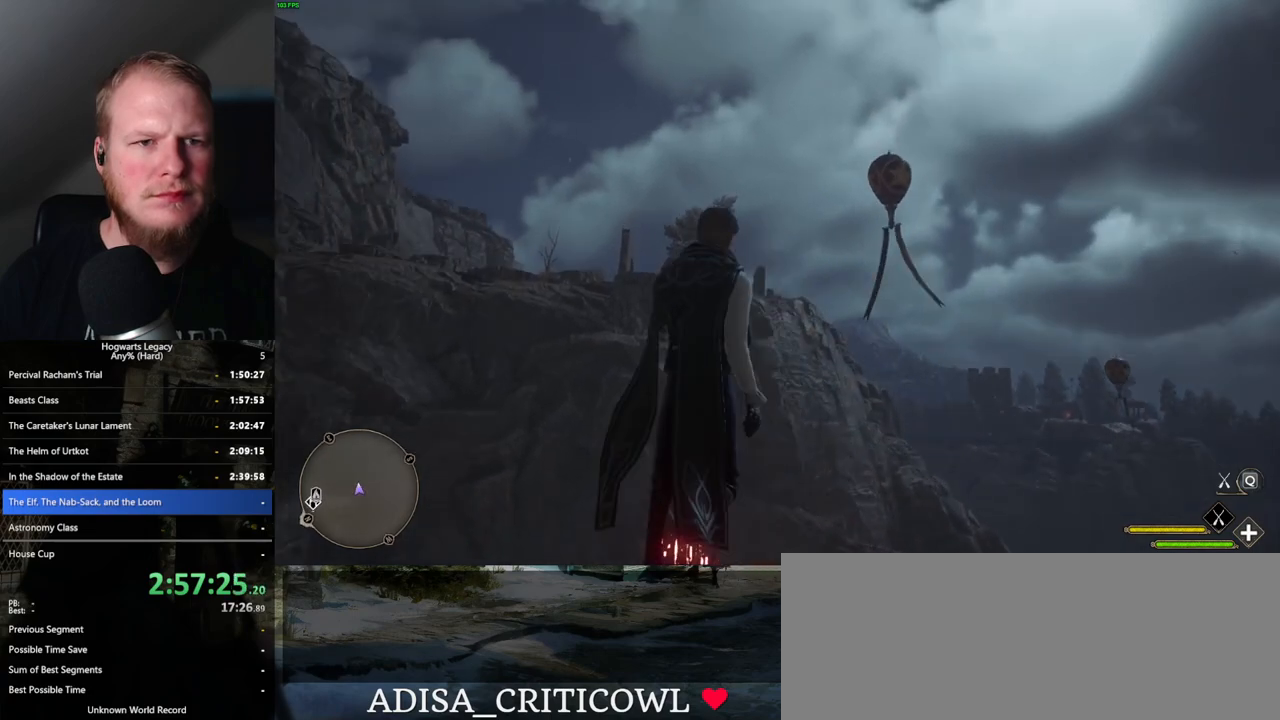
{"keys": ["space", "w"], "mouse": ["left"], "events": [[100, "w", "down"], [200, "mouse_left", "down"]]}
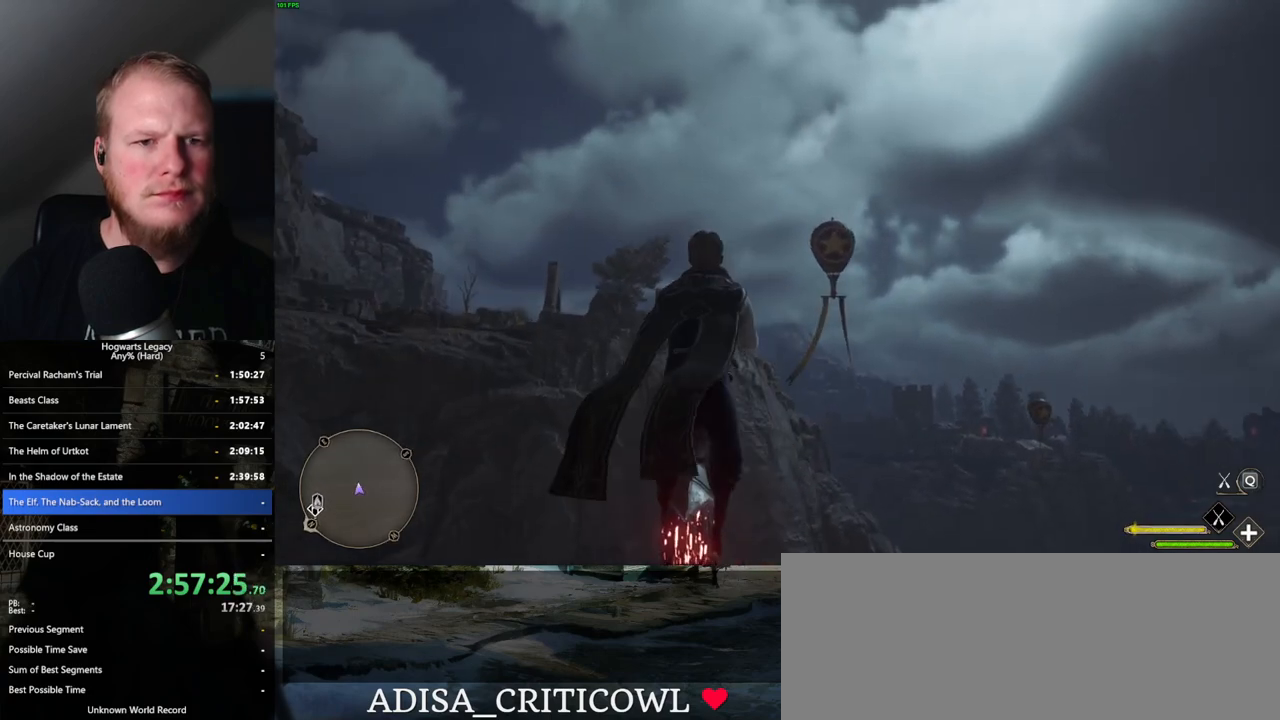
{"keys": ["w"], "mouse": ["left"], "events": [[233, "space", "up"]]}
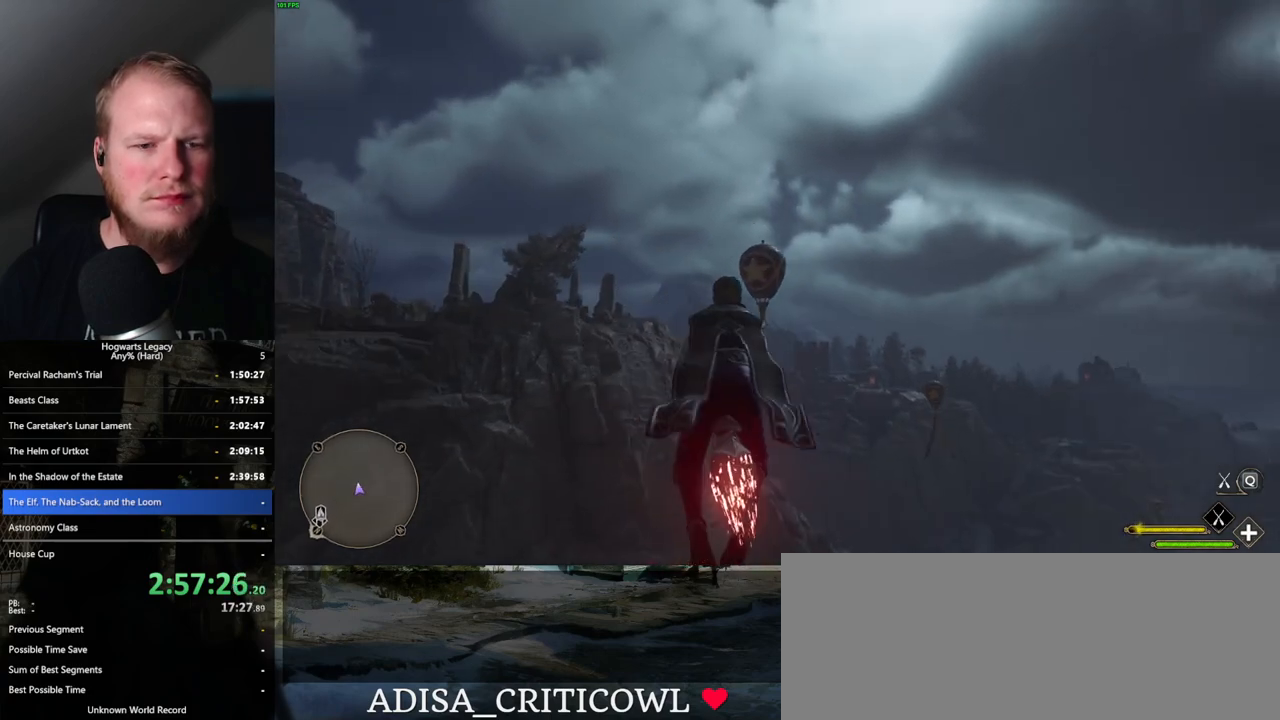
{"keys": ["ctrl_l", "w"], "mouse": ["left"], "events": [[500, "ctrl_l", "down"]]}
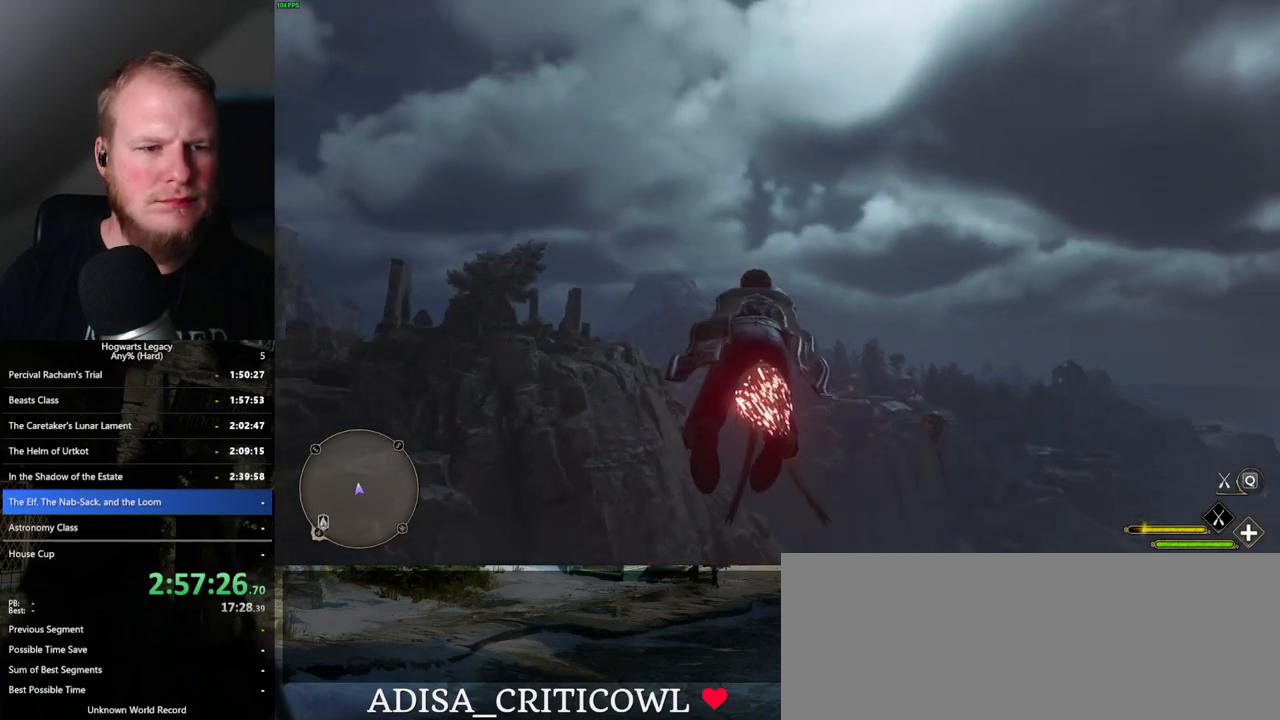
{"keys": ["w"], "mouse": ["left"], "events": [[150, "ctrl_l", "up"]]}
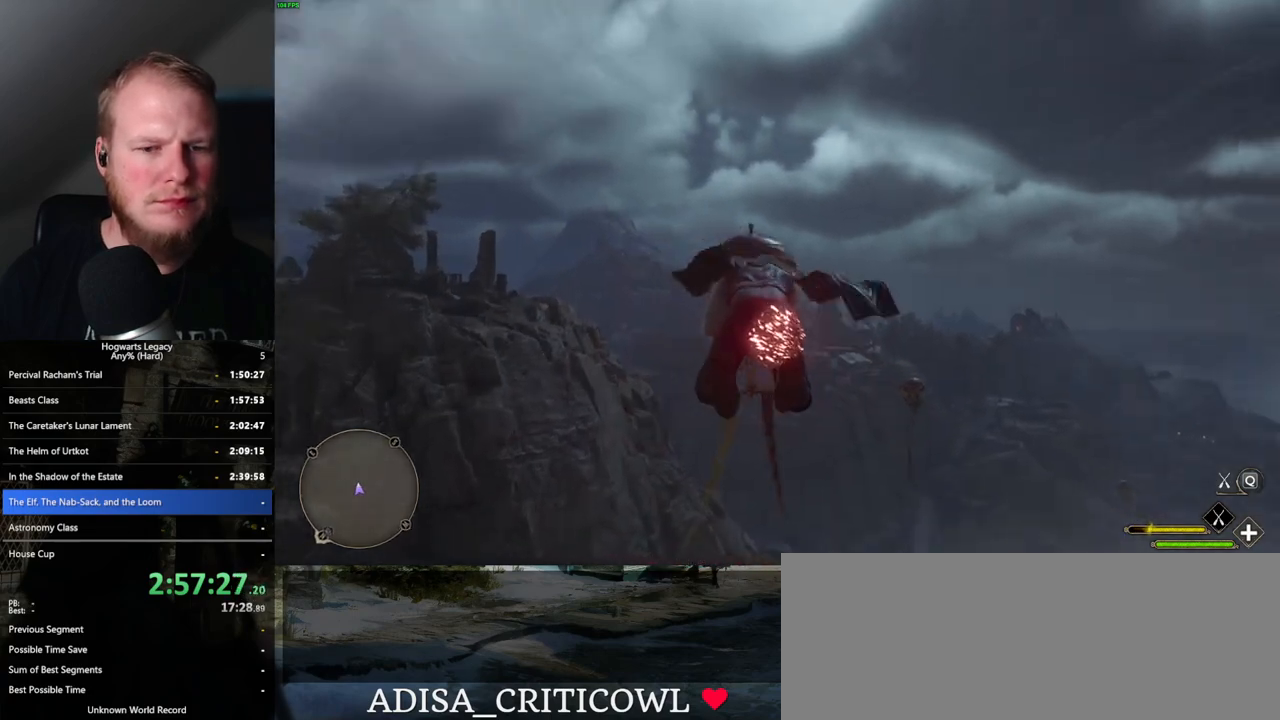
{"keys": ["d", "w"], "mouse": ["left"], "events": [[233, "d", "down"], [467, "d", "up"], [500, "d", "down"]]}
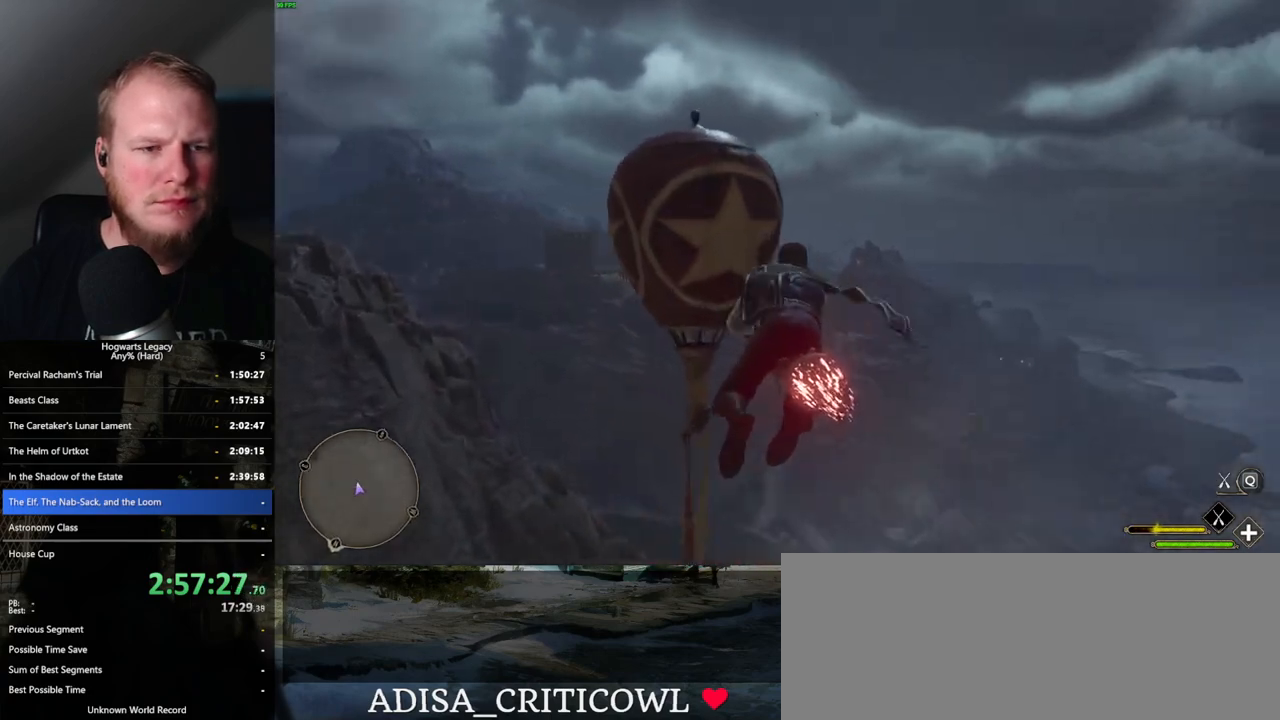
{"keys": ["w"], "mouse": ["left"], "events": [[50, "d", "up"]]}
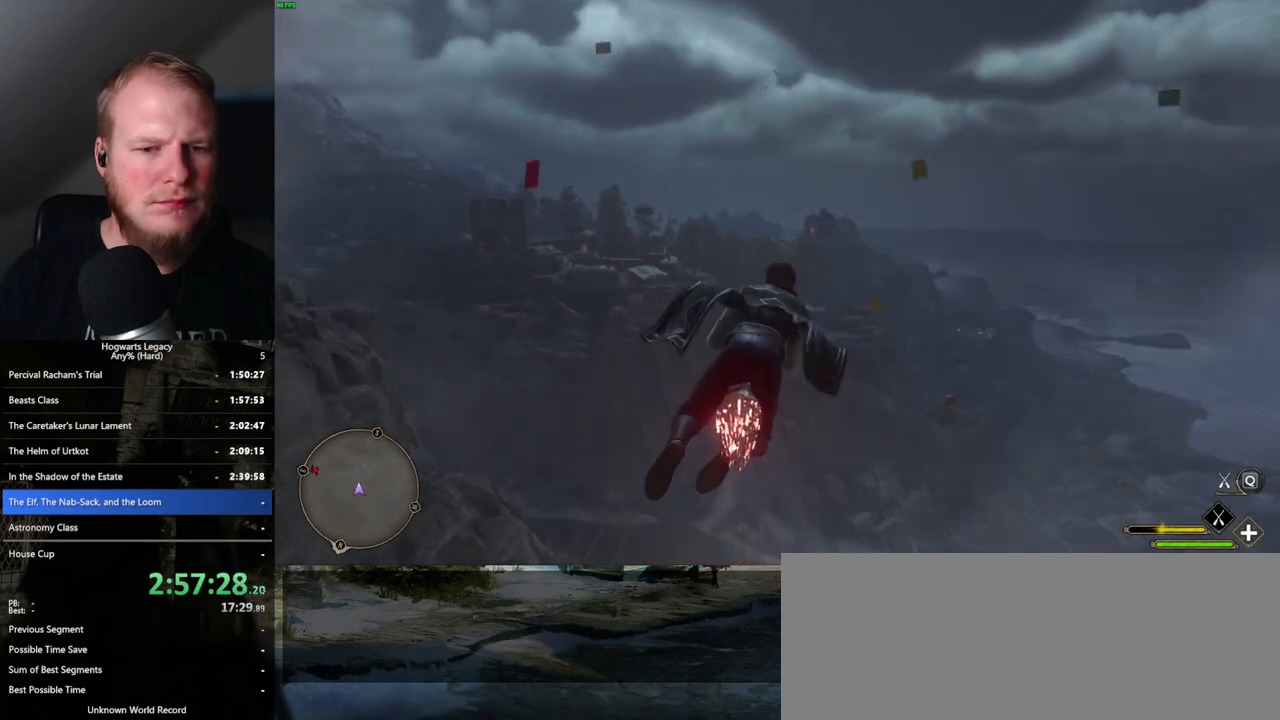
{"keys": ["w"], "mouse": ["left"], "events": [[50, "ctrl_l", "down"], [217, "ctrl_l", "up"]]}
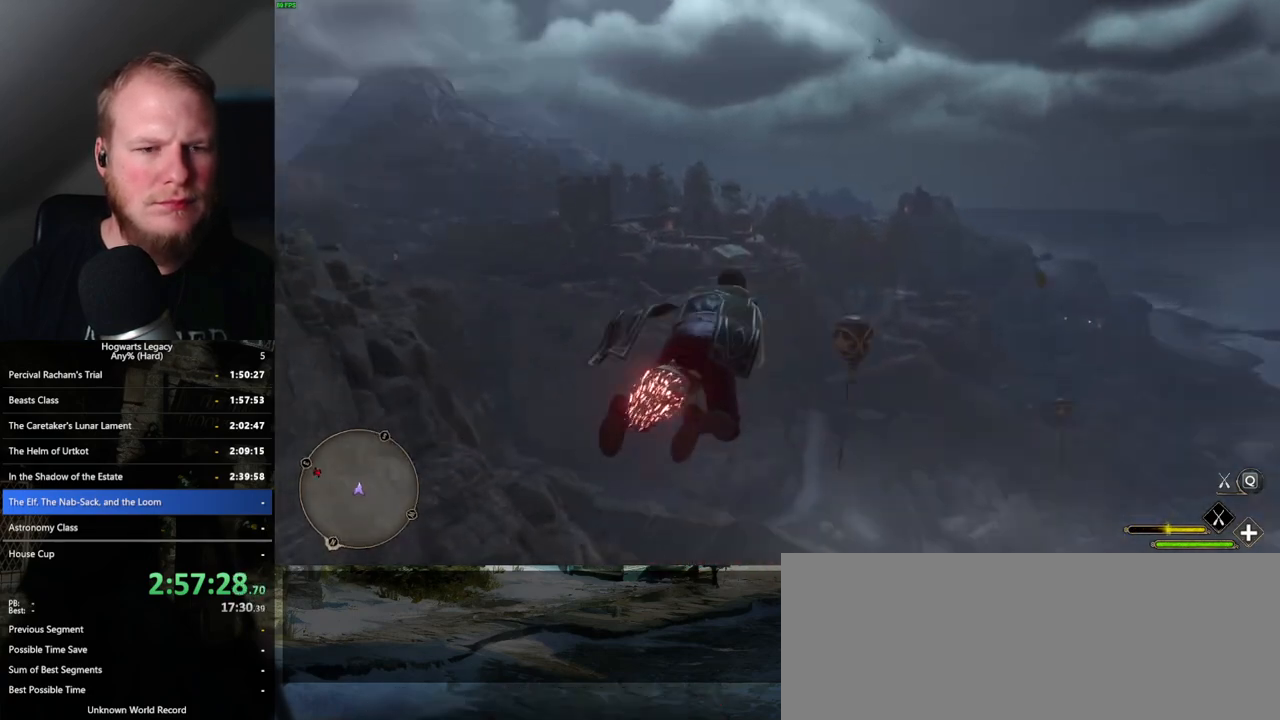
{"keys": ["w"], "mouse": ["left"], "events": [[150, "shift_l", "down"], [183, "shift_l", "up"]]}
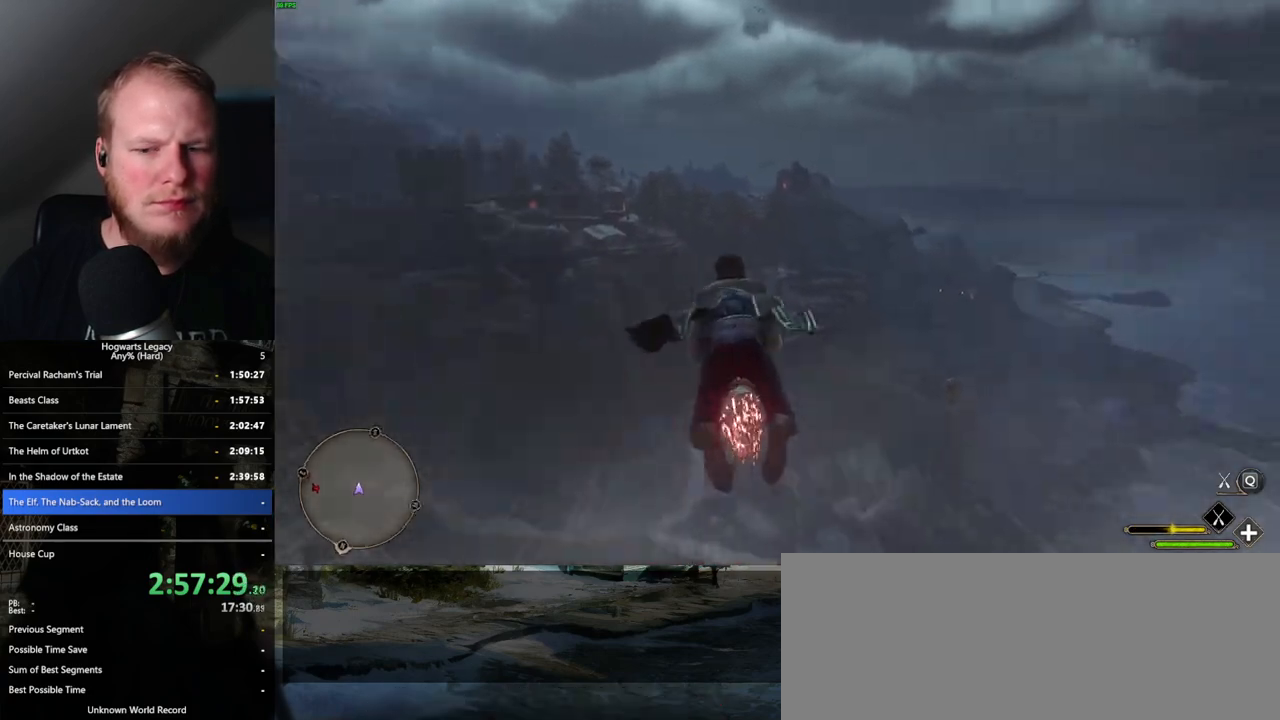
{"keys": ["w"], "mouse": ["left"], "events": [[33, "ctrl_l", "down"], [83, "d", "down"], [150, "d", "up"], [450, "ctrl_l", "up"]]}
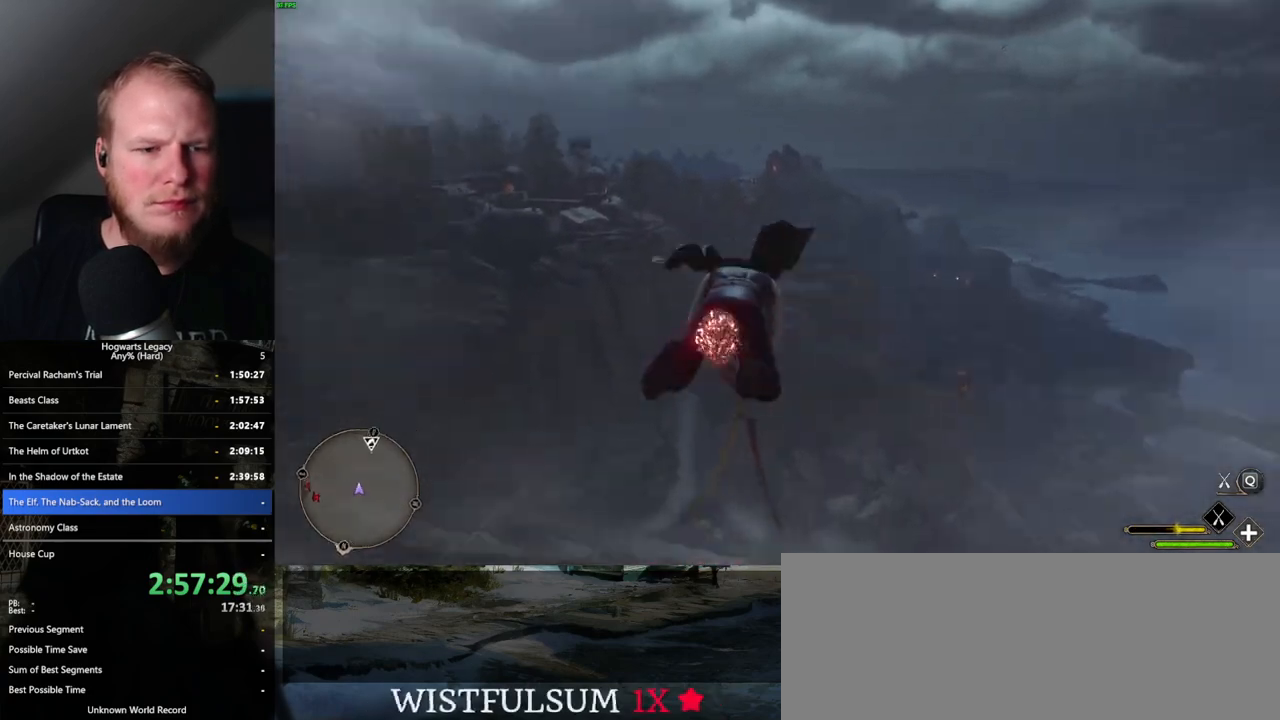
{"keys": ["ctrl_l", "w"], "mouse": ["left"], "events": [[367, "ctrl_l", "down"]]}
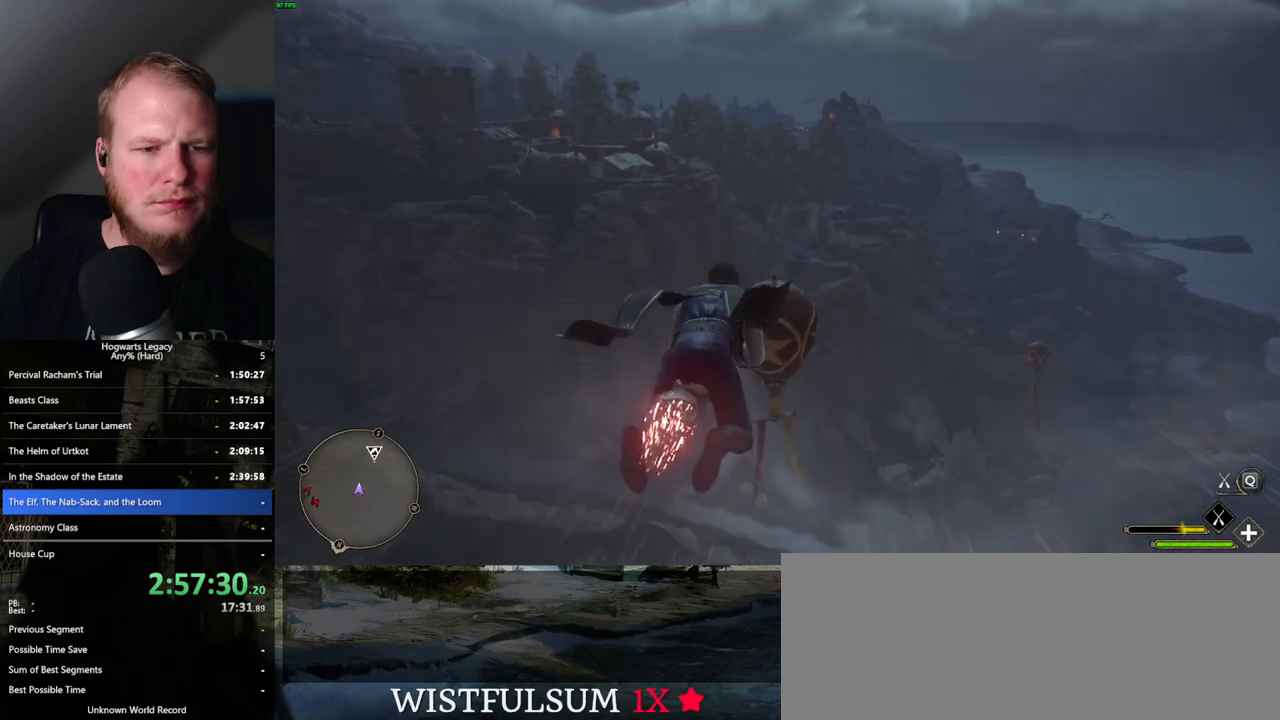
{"keys": ["w"], "mouse": ["left"], "events": [[183, "mouse_left", "up"], [217, "ctrl_l", "up"], [267, "mouse_left", "down"]]}
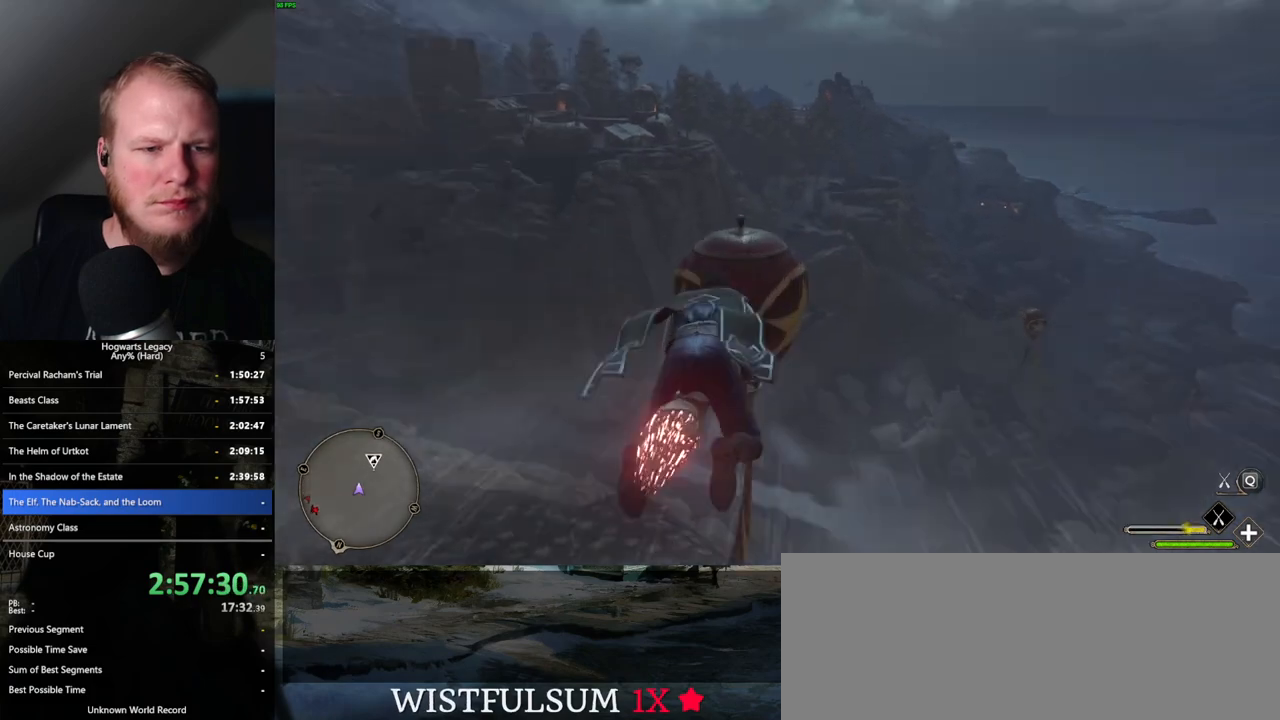
{"keys": ["ctrl_l", "d", "w"], "mouse": ["left"], "events": [[333, "ctrl_l", "down"], [433, "d", "down"]]}
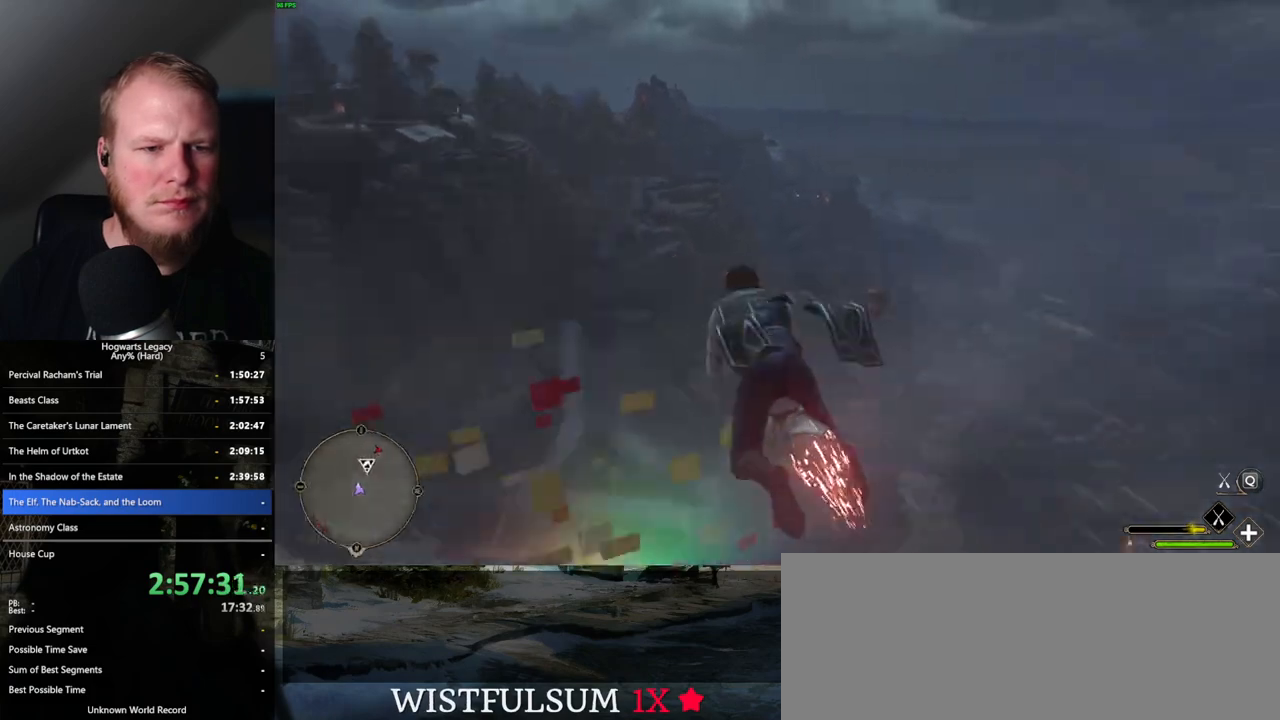
{"keys": ["w"], "mouse": ["left"], "events": [[217, "ctrl_l", "up"], [367, "d", "up"]]}
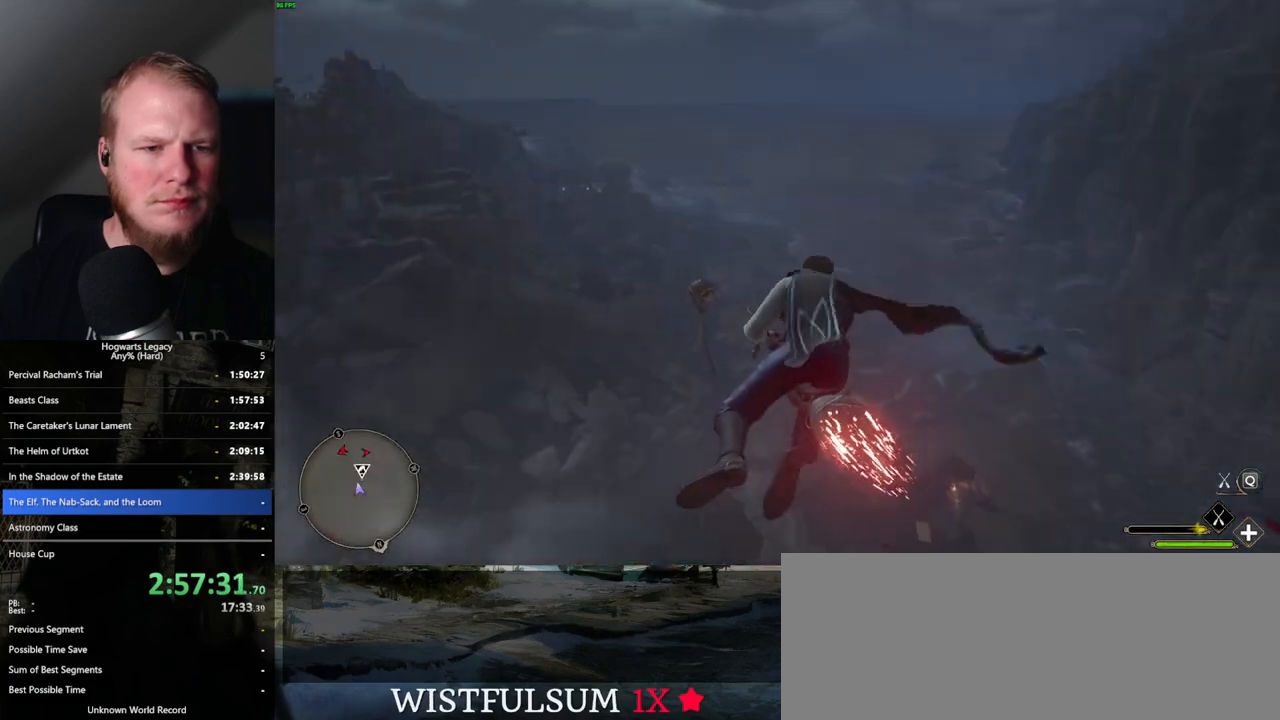
{"keys": ["ctrl_l", "w"], "mouse": ["left"], "events": [[217, "ctrl_l", "down"]]}
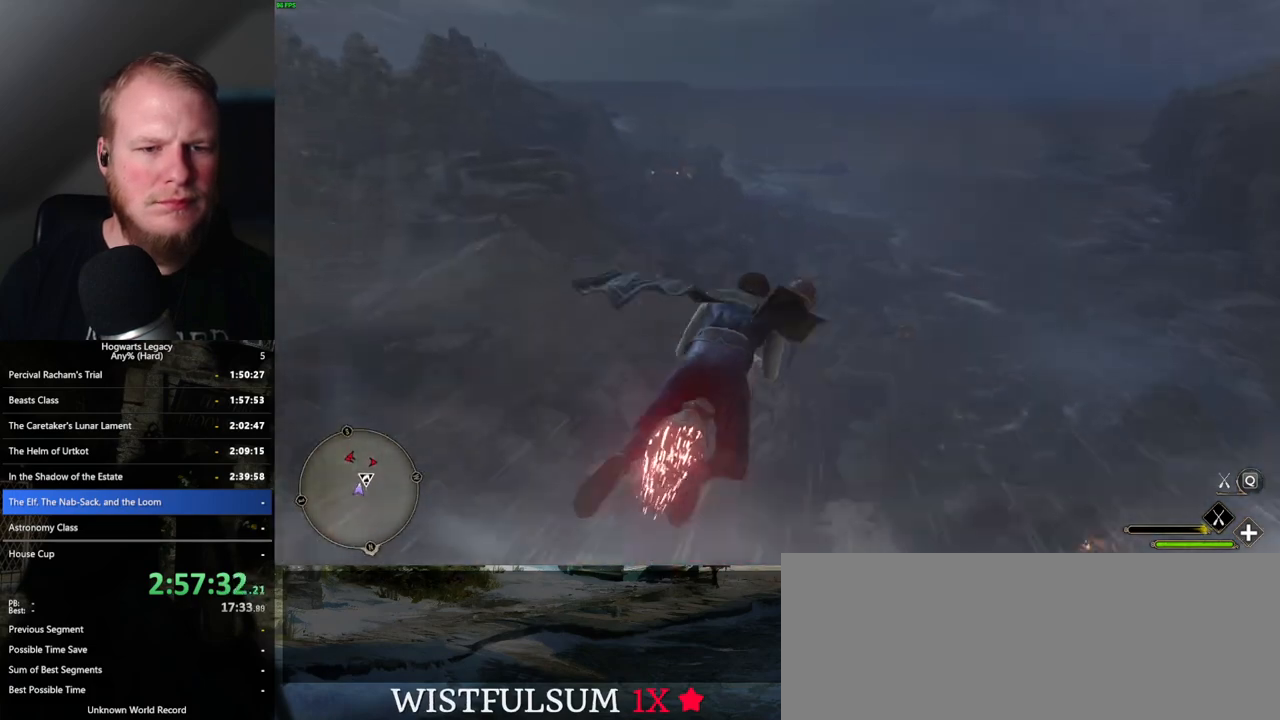
{"keys": ["ctrl_l", "w"], "mouse": ["left"], "events": [[150, "ctrl_l", "up"], [417, "ctrl_l", "down"]]}
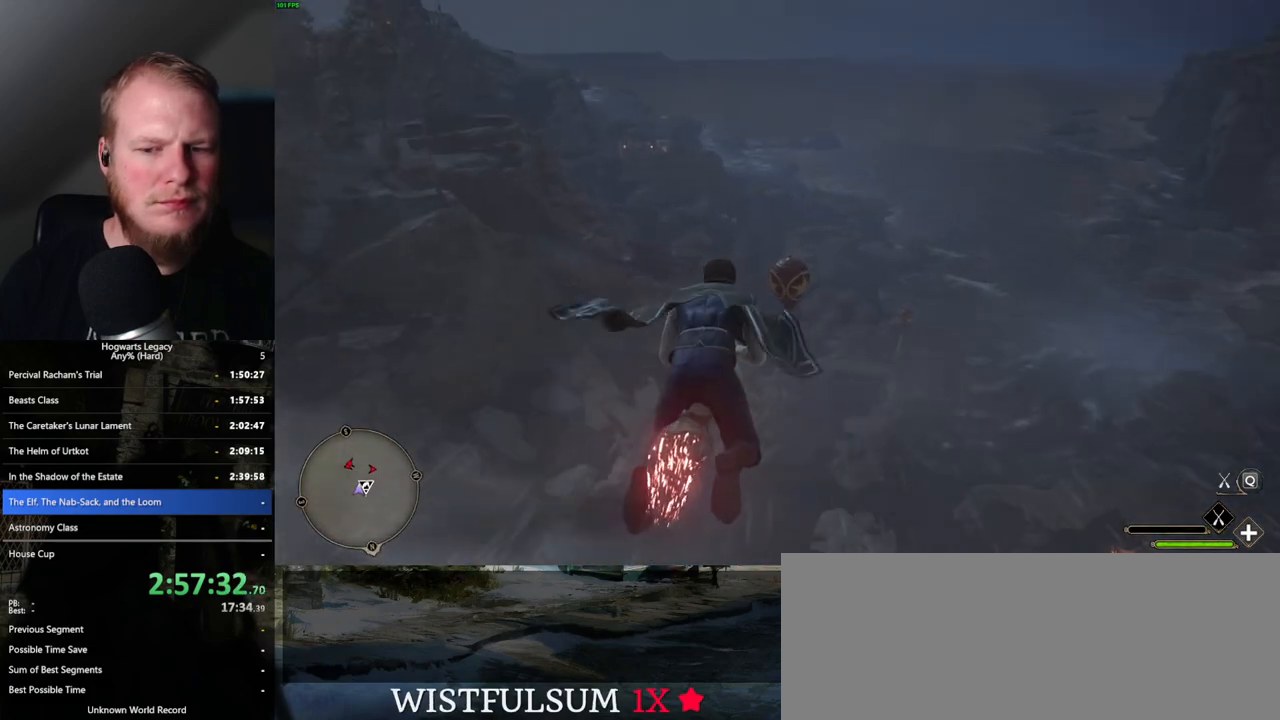
{"keys": ["w"], "mouse": [], "events": [[100, "ctrl_l", "up"], [383, "mouse_left", "up"]]}
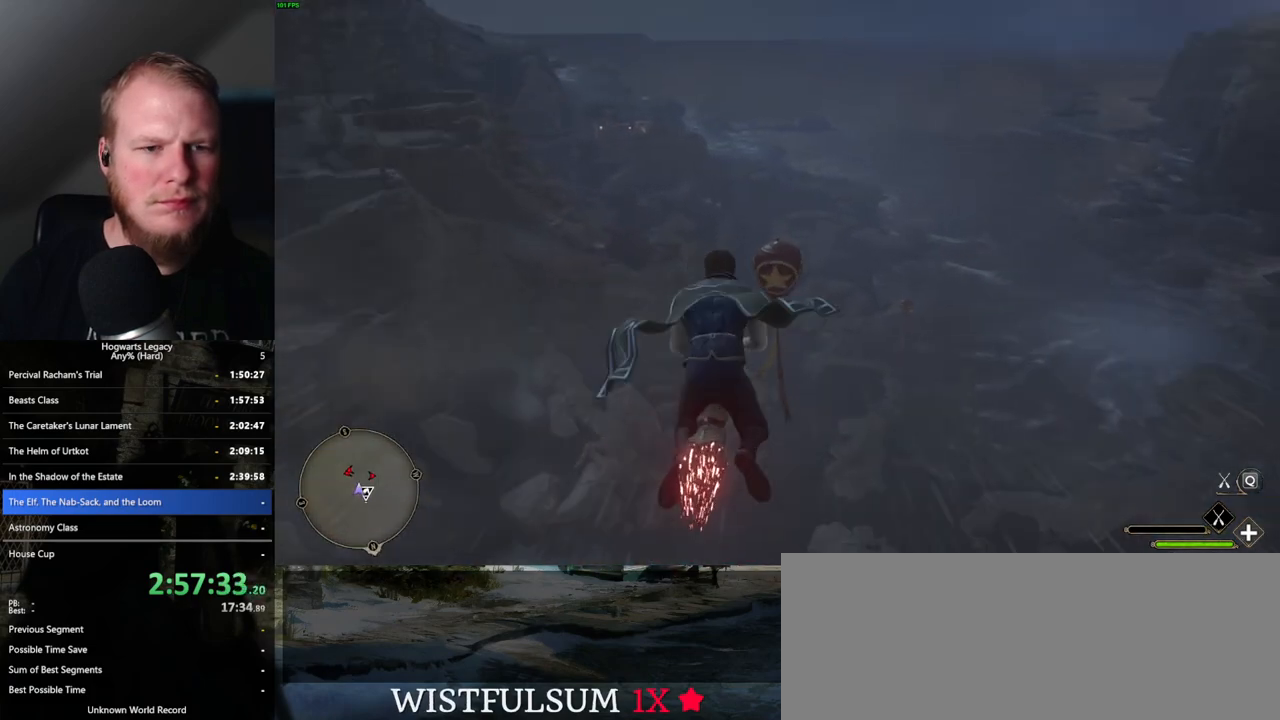
{"keys": ["ctrl_l", "w"], "mouse": [], "events": [[83, "ctrl_l", "down"], [333, "ctrl_l", "up"], [467, "ctrl_l", "down"]]}